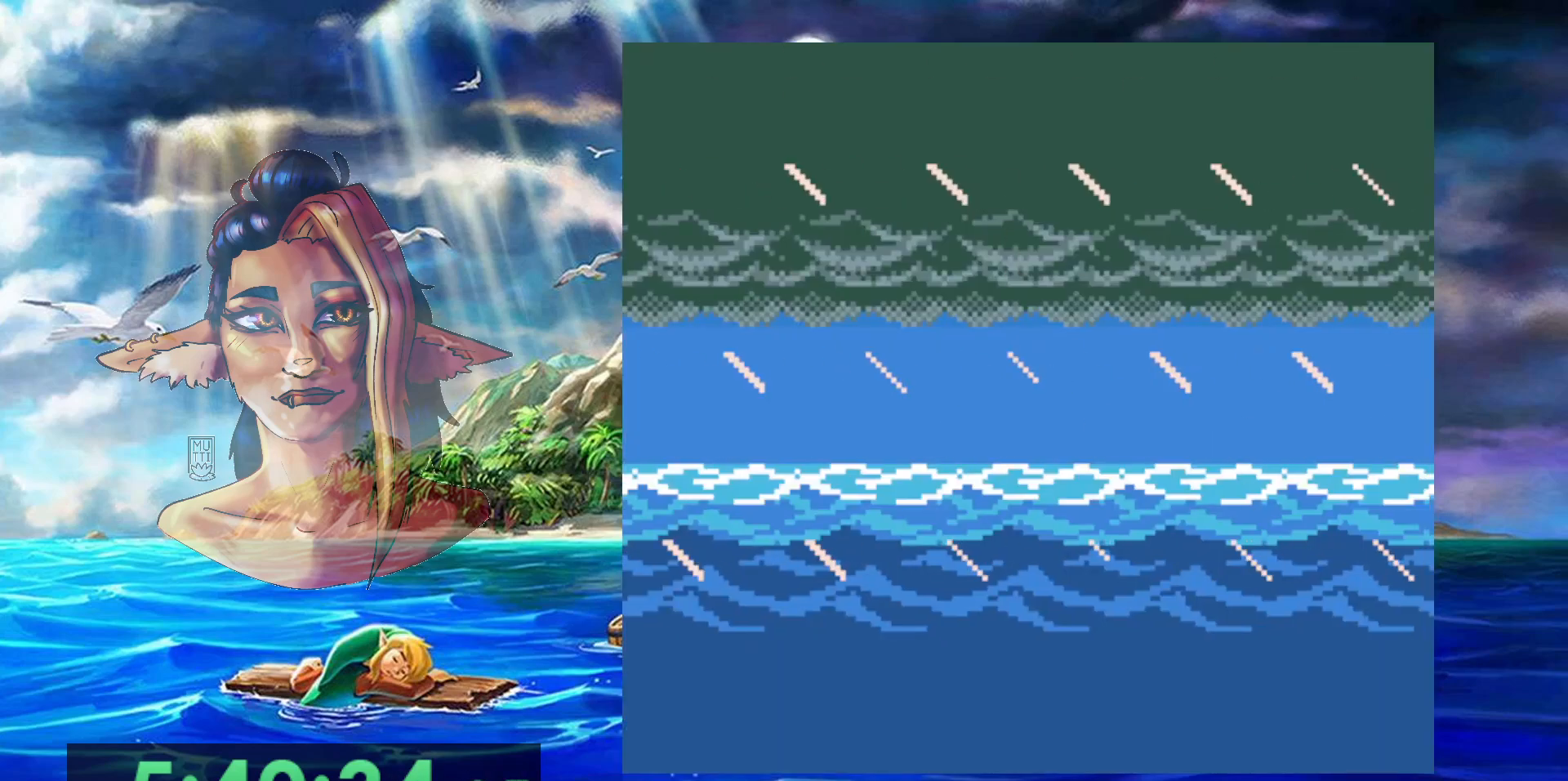
Gameplay with a controller (Nintendo layout); each line is a JSON object with the inputs held at the frame after it (dt_ms = milliseconds from this image to that frame). "events" lists button and stick changes between this image and that frame as [ms after this image, input, new state], when the widget could be followed in between. Not read: L3 R3.
{"dt_ms": 500, "buttons": [], "events": []}
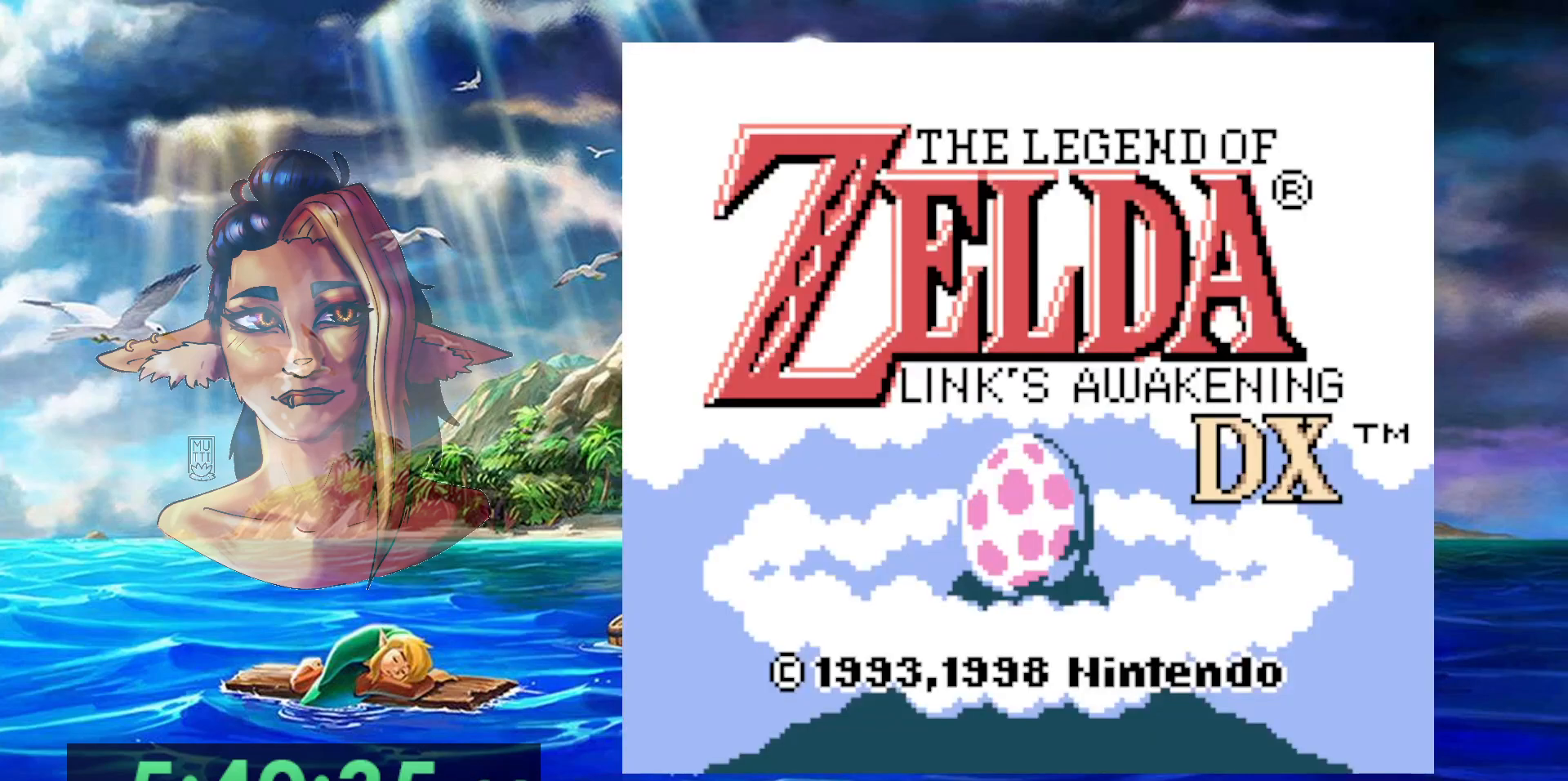
{"dt_ms": 500, "buttons": [], "events": []}
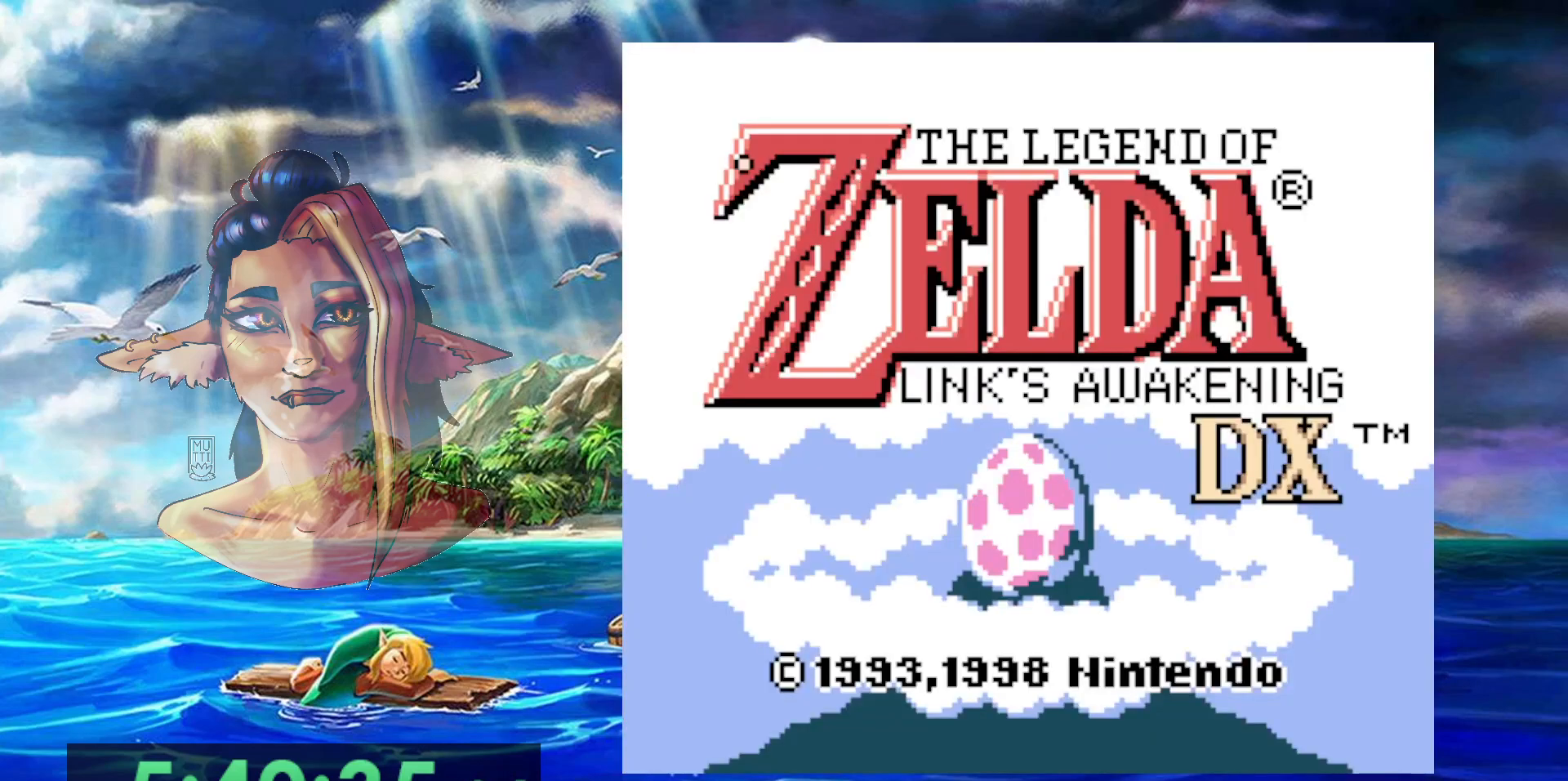
{"dt_ms": 500, "buttons": [], "events": []}
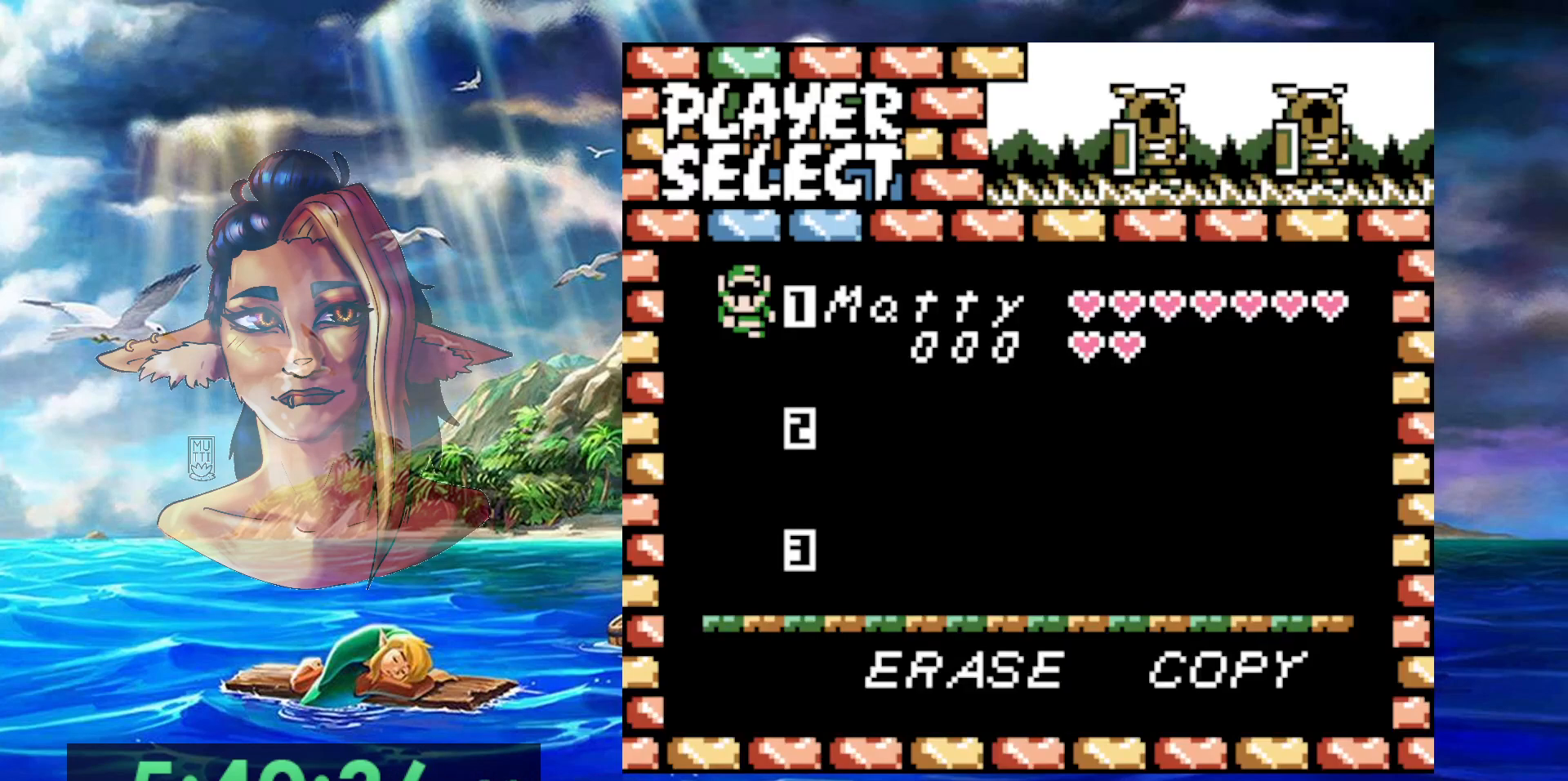
{"dt_ms": 500, "buttons": [], "events": []}
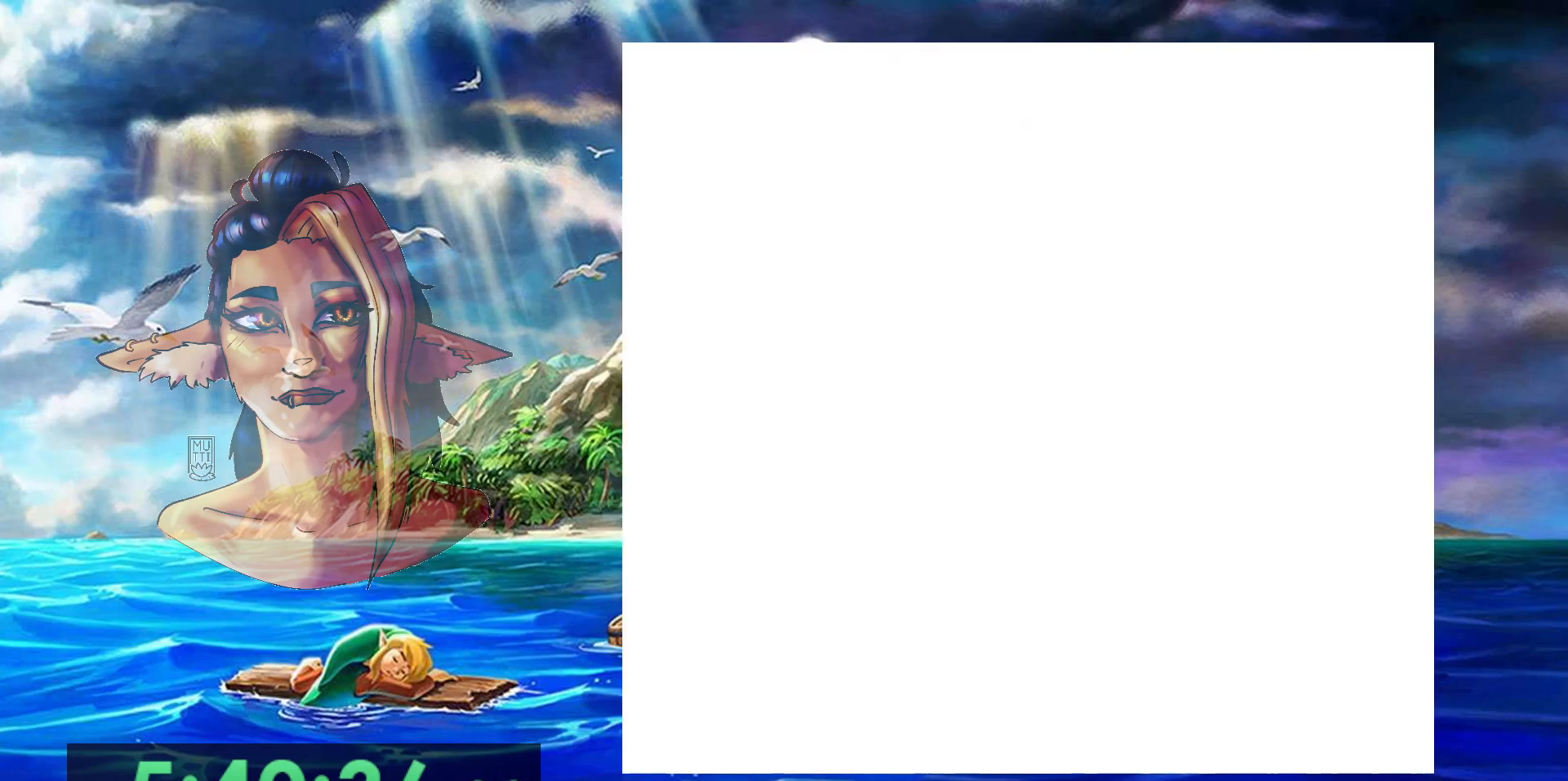
{"dt_ms": 500, "buttons": ["DPAD_UP", "DPAD_LEFT"], "events": [[450, "DPAD_UP", "down"], [500, "DPAD_LEFT", "down"]]}
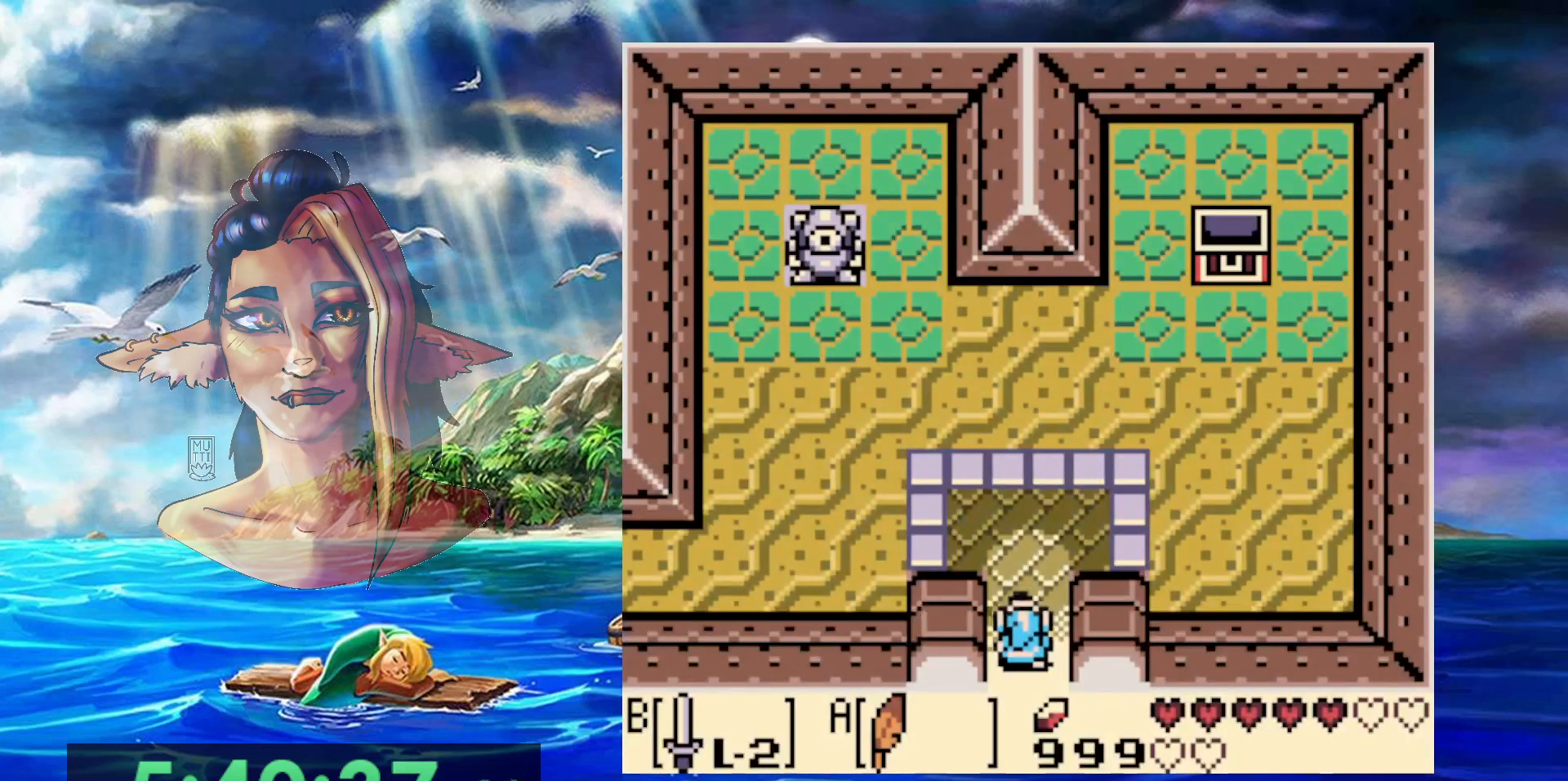
{"dt_ms": 500, "buttons": ["DPAD_LEFT"], "events": [[317, "DPAD_UP", "up"]]}
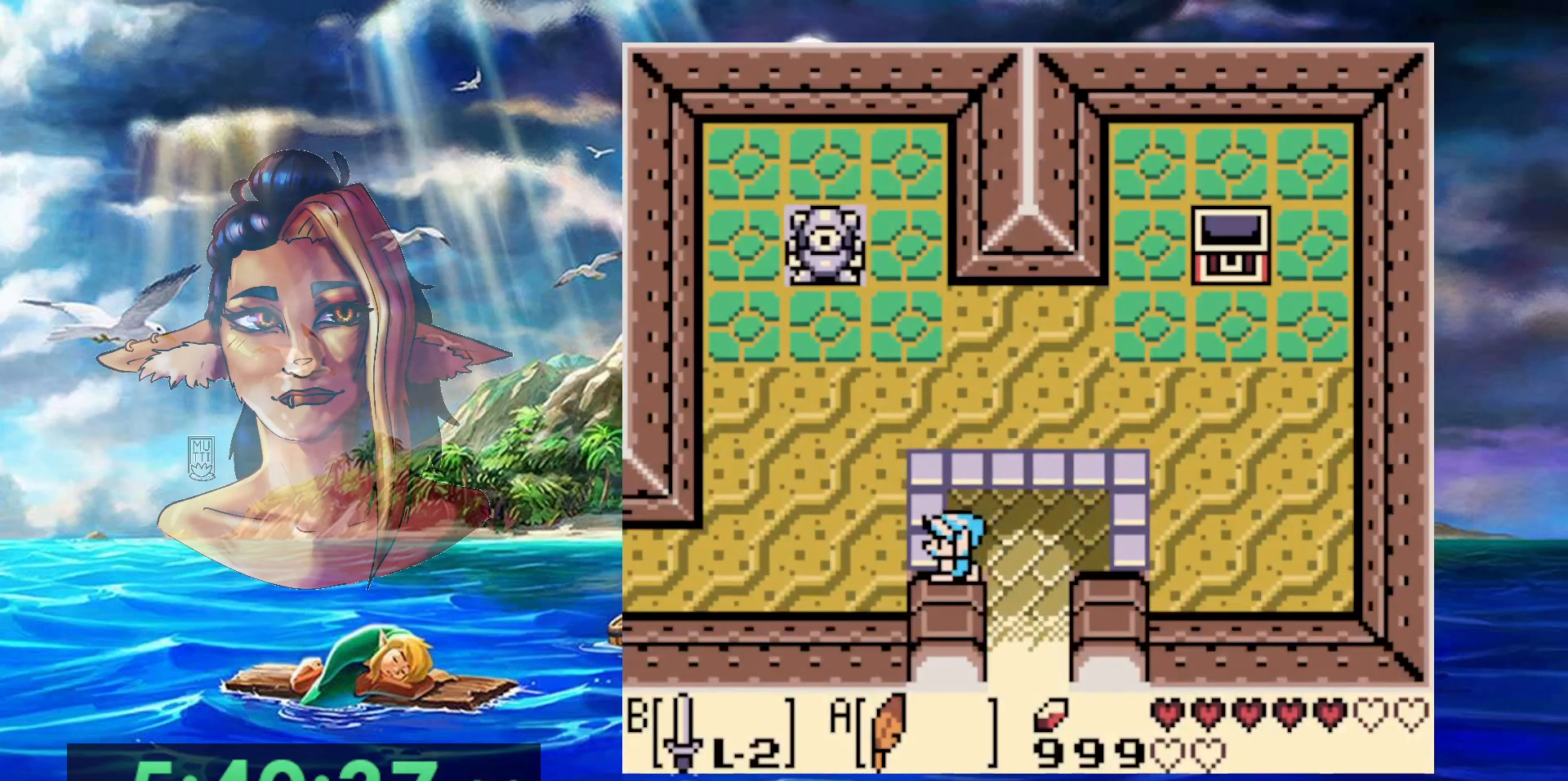
{"dt_ms": 500, "buttons": ["DPAD_LEFT"], "events": []}
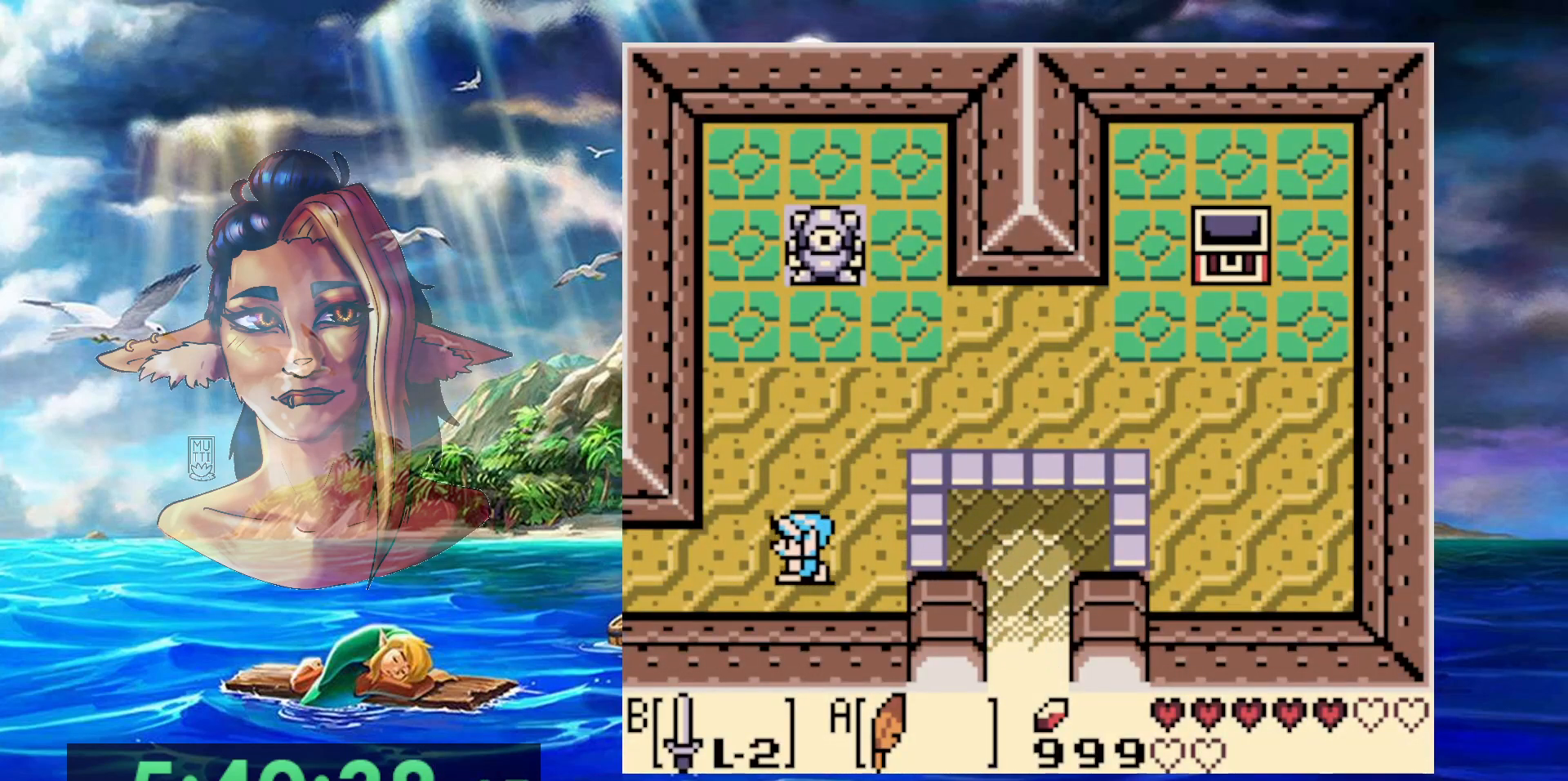
{"dt_ms": 500, "buttons": ["DPAD_LEFT"], "events": []}
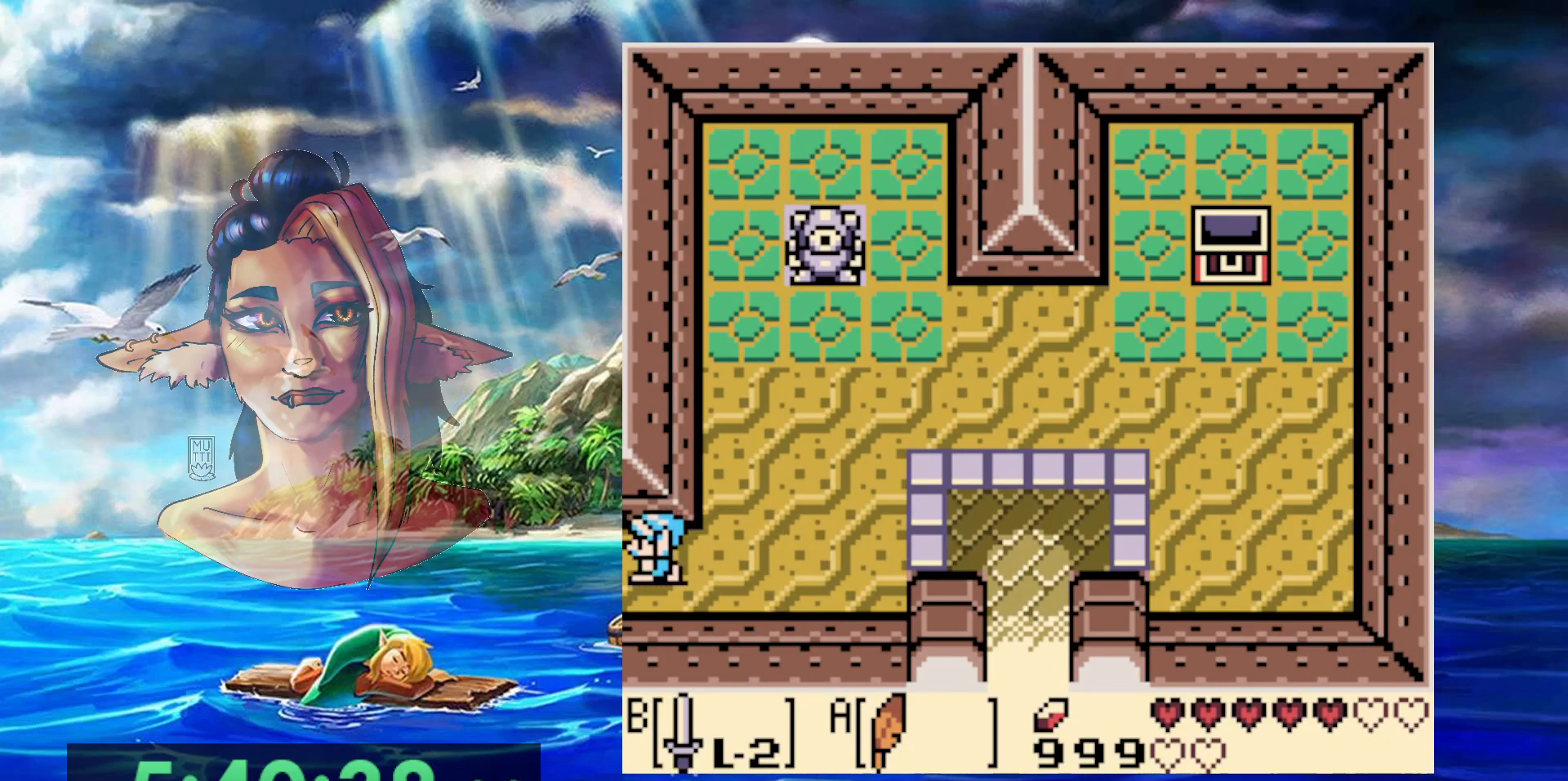
{"dt_ms": 500, "buttons": ["DPAD_LEFT"], "events": []}
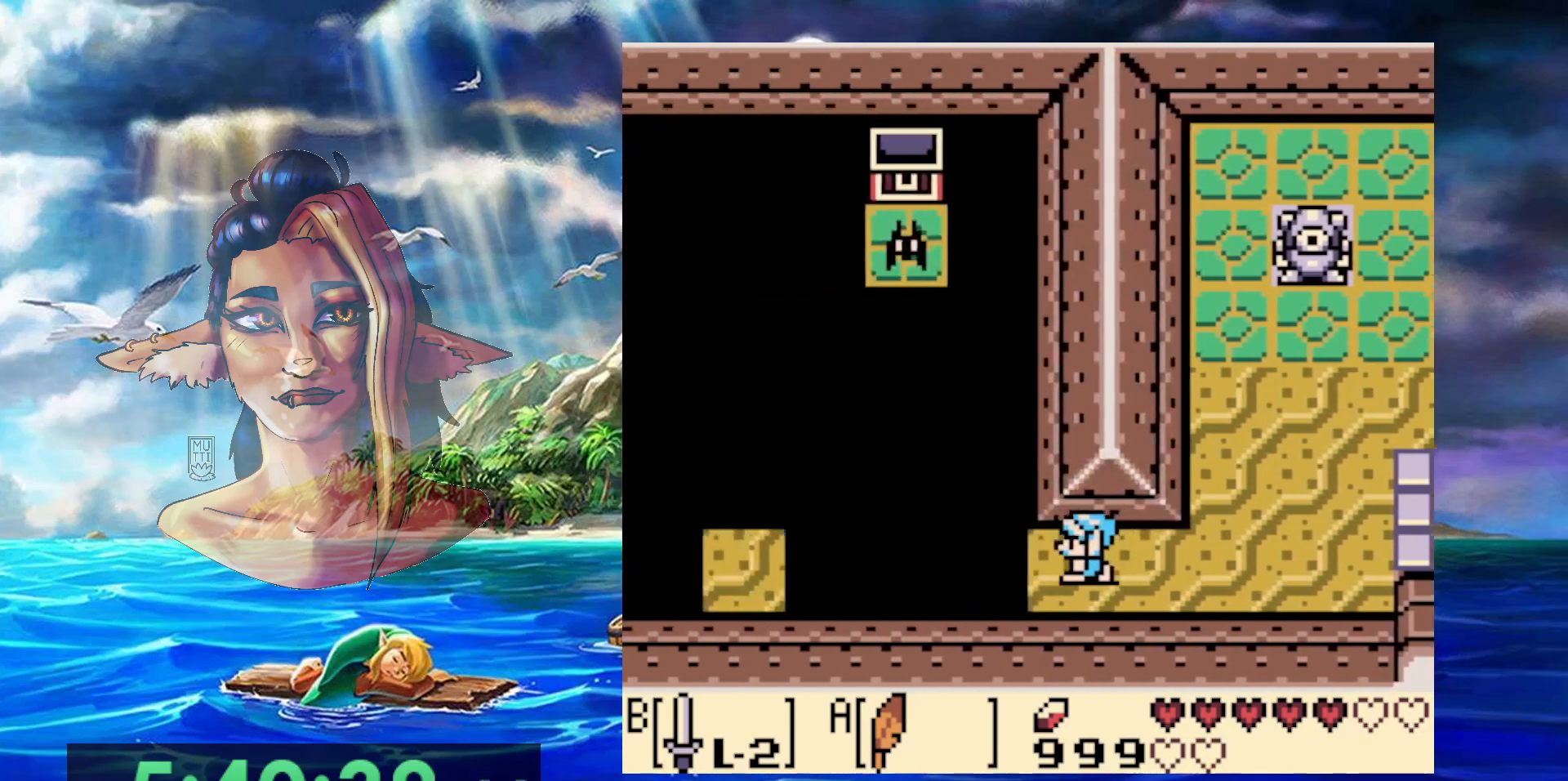
{"dt_ms": 500, "buttons": [], "events": [[83, "DPAD_LEFT", "up"]]}
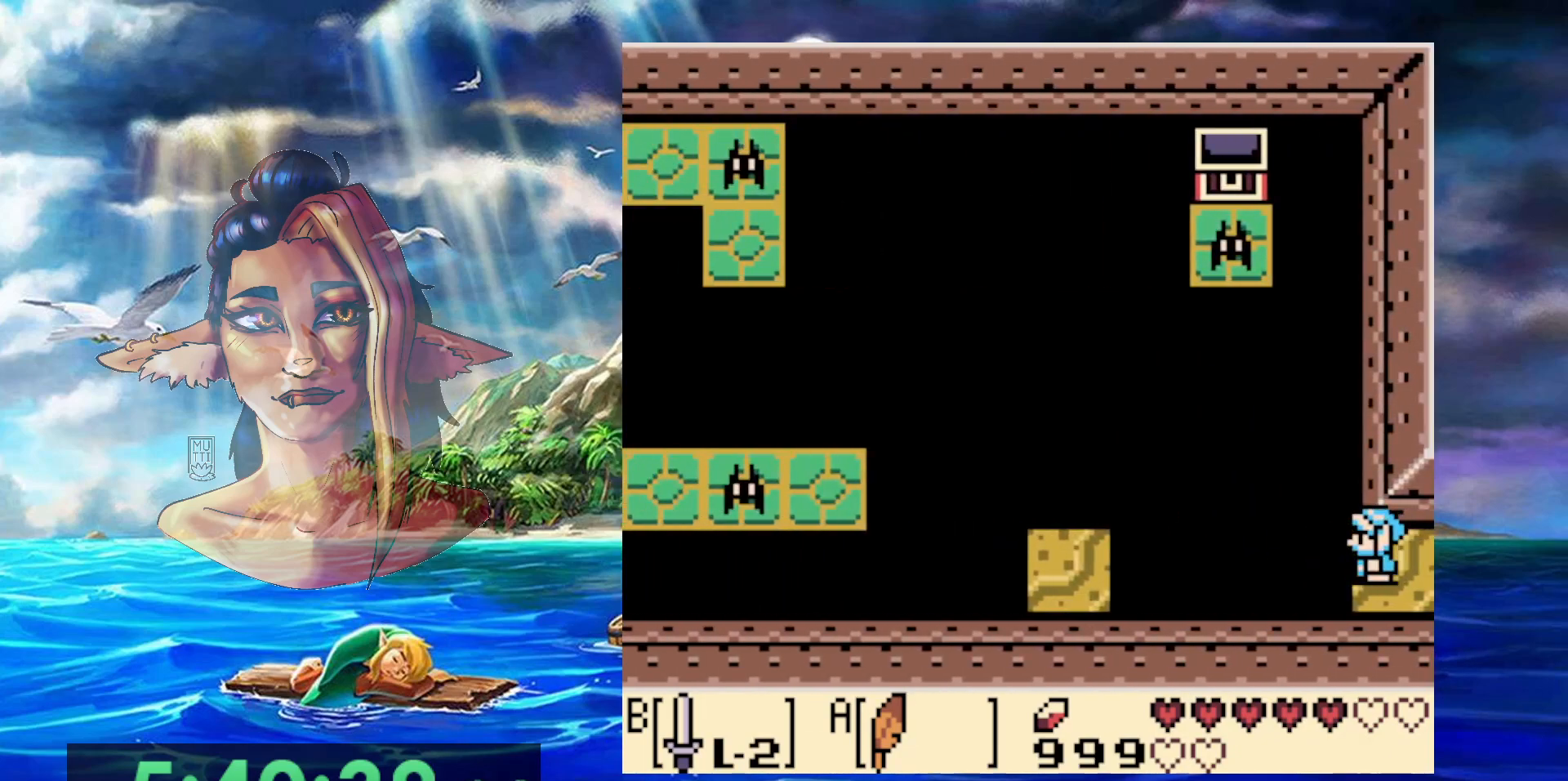
{"dt_ms": 500, "buttons": [], "events": [[133, "A", "down"], [200, "DPAD_RIGHT", "down"], [233, "DPAD_DOWN", "down"], [333, "A", "up"], [400, "DPAD_RIGHT", "up"], [450, "DPAD_DOWN", "up"]]}
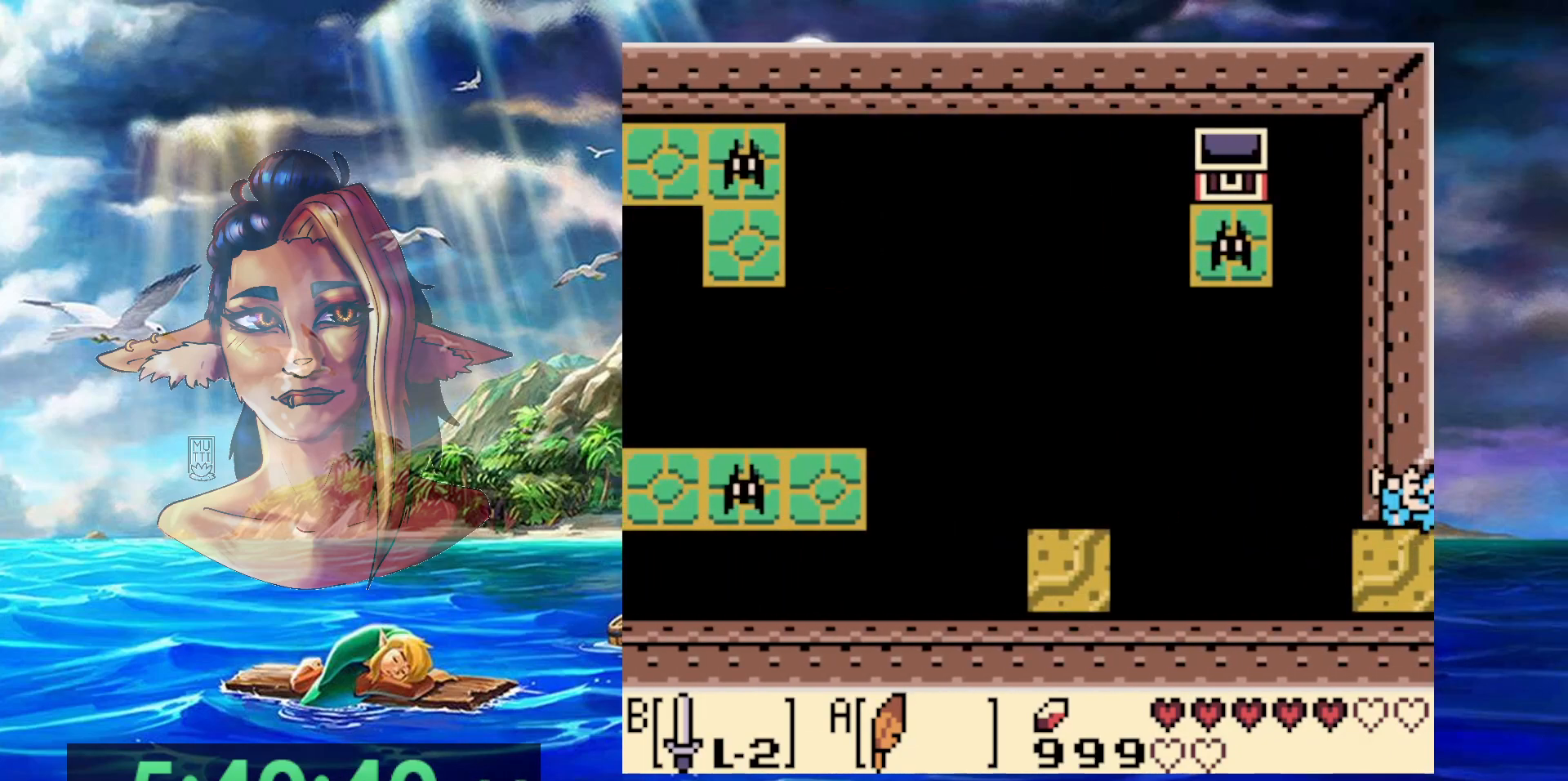
{"dt_ms": 1000, "buttons": [], "events": []}
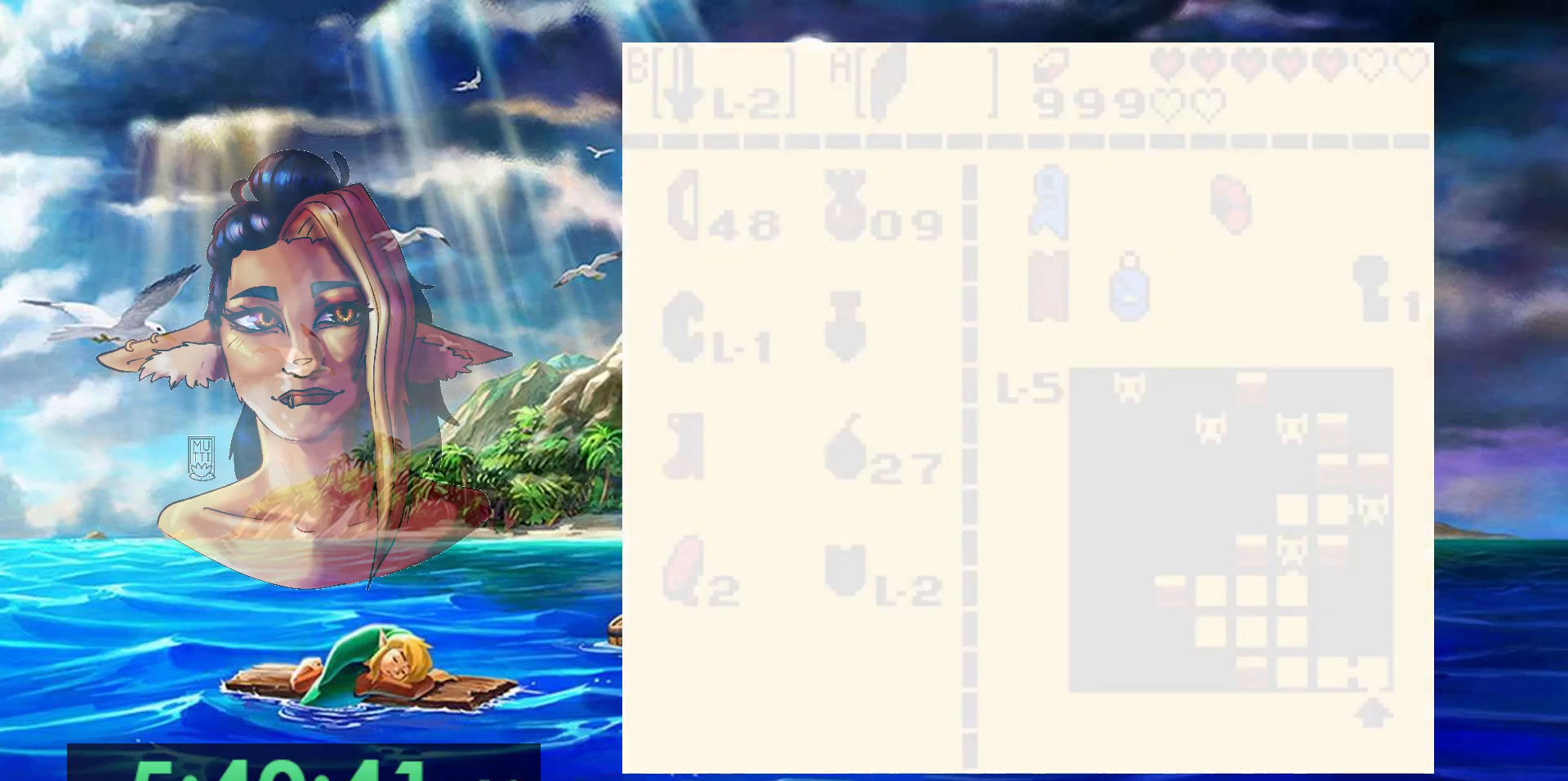
{"dt_ms": 500, "buttons": [], "events": []}
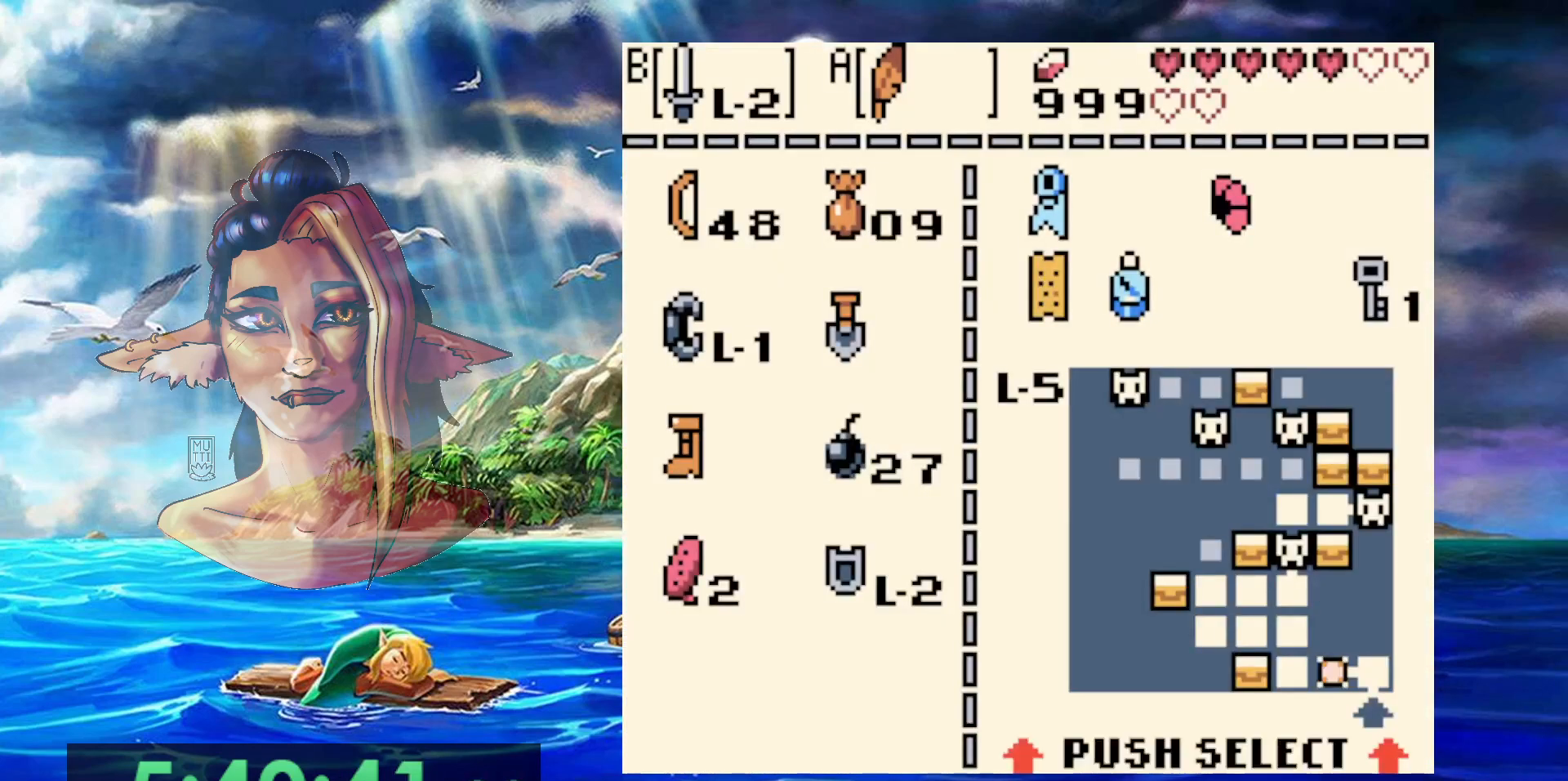
{"dt_ms": 500, "buttons": [], "events": [[83, "DPAD_DOWN", "down"], [183, "DPAD_DOWN", "up"], [250, "DPAD_DOWN", "down"], [350, "DPAD_DOWN", "up"], [383, "B", "down"], [483, "B", "up"]]}
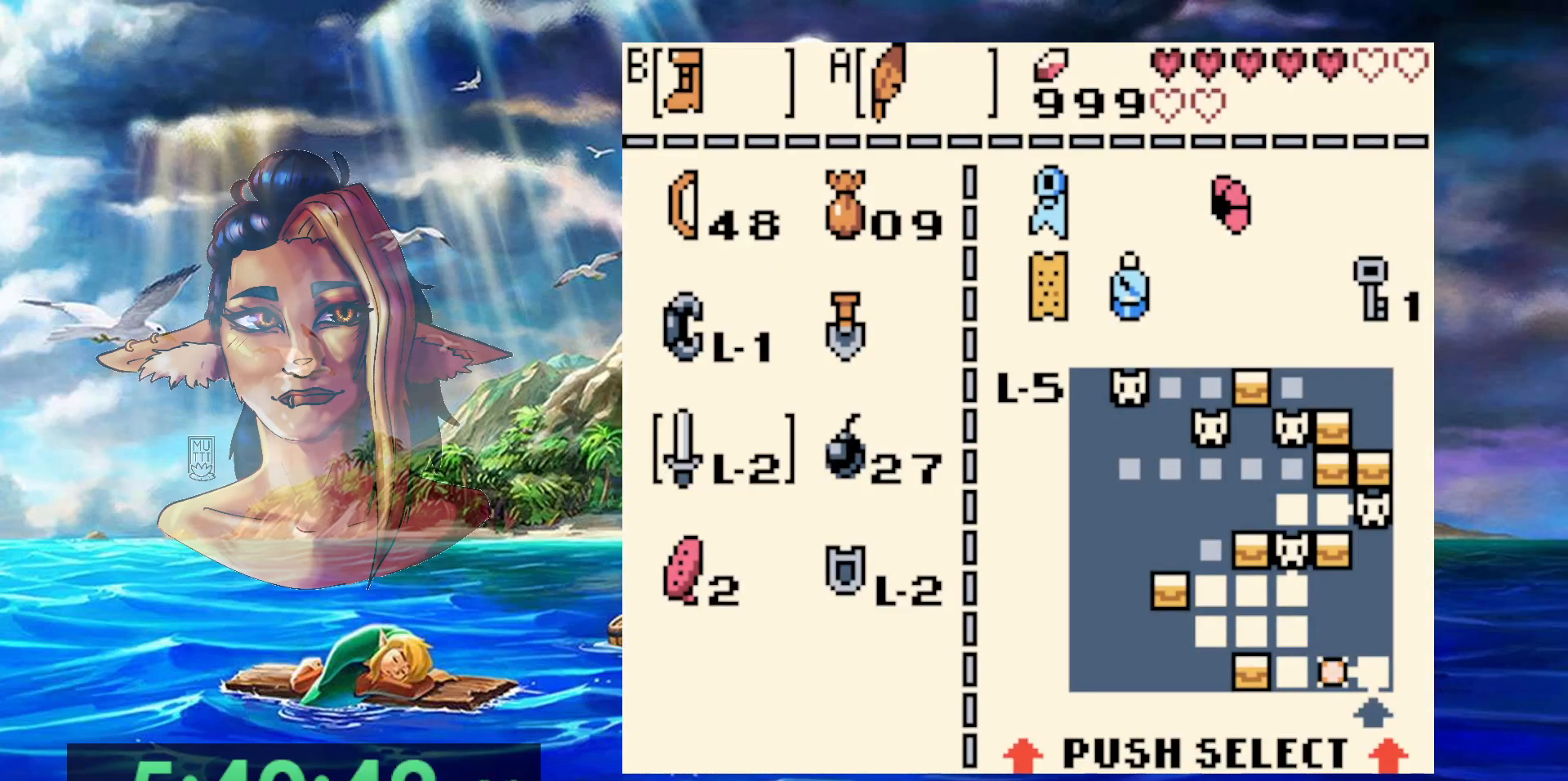
{"dt_ms": 500, "buttons": [], "events": []}
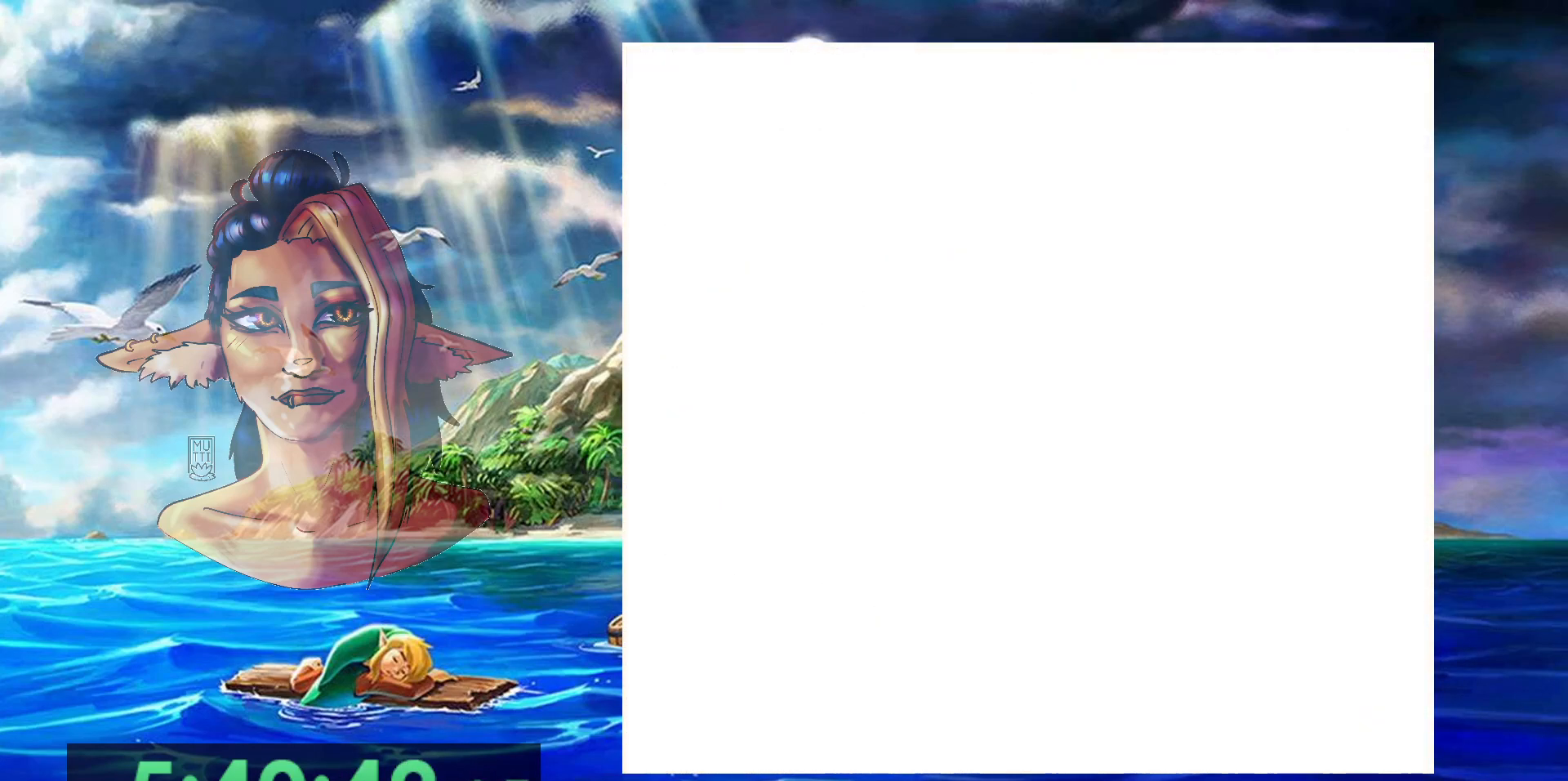
{"dt_ms": 500, "buttons": ["B"], "events": [[450, "B", "down"]]}
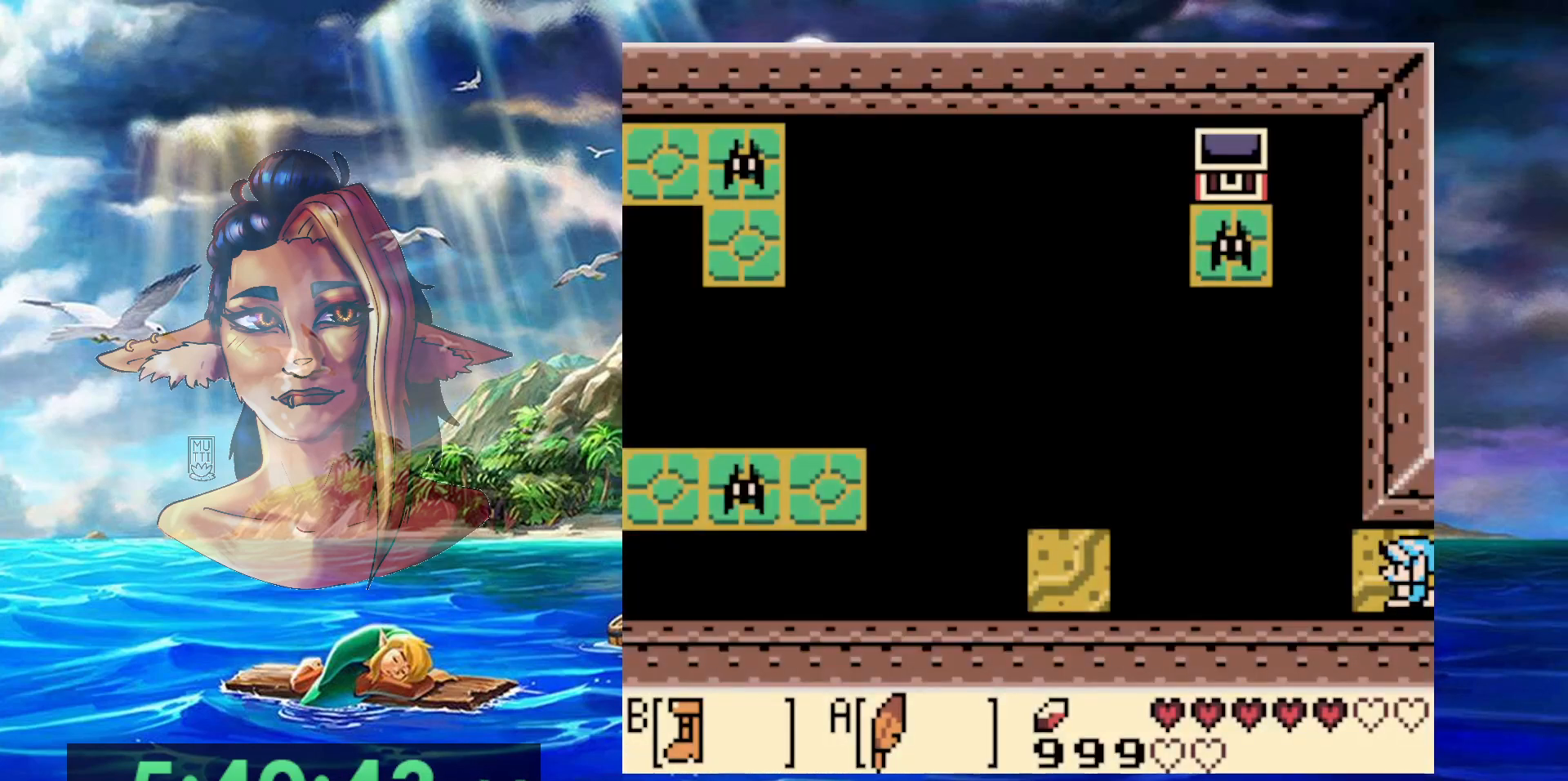
{"dt_ms": 500, "buttons": ["B"], "events": []}
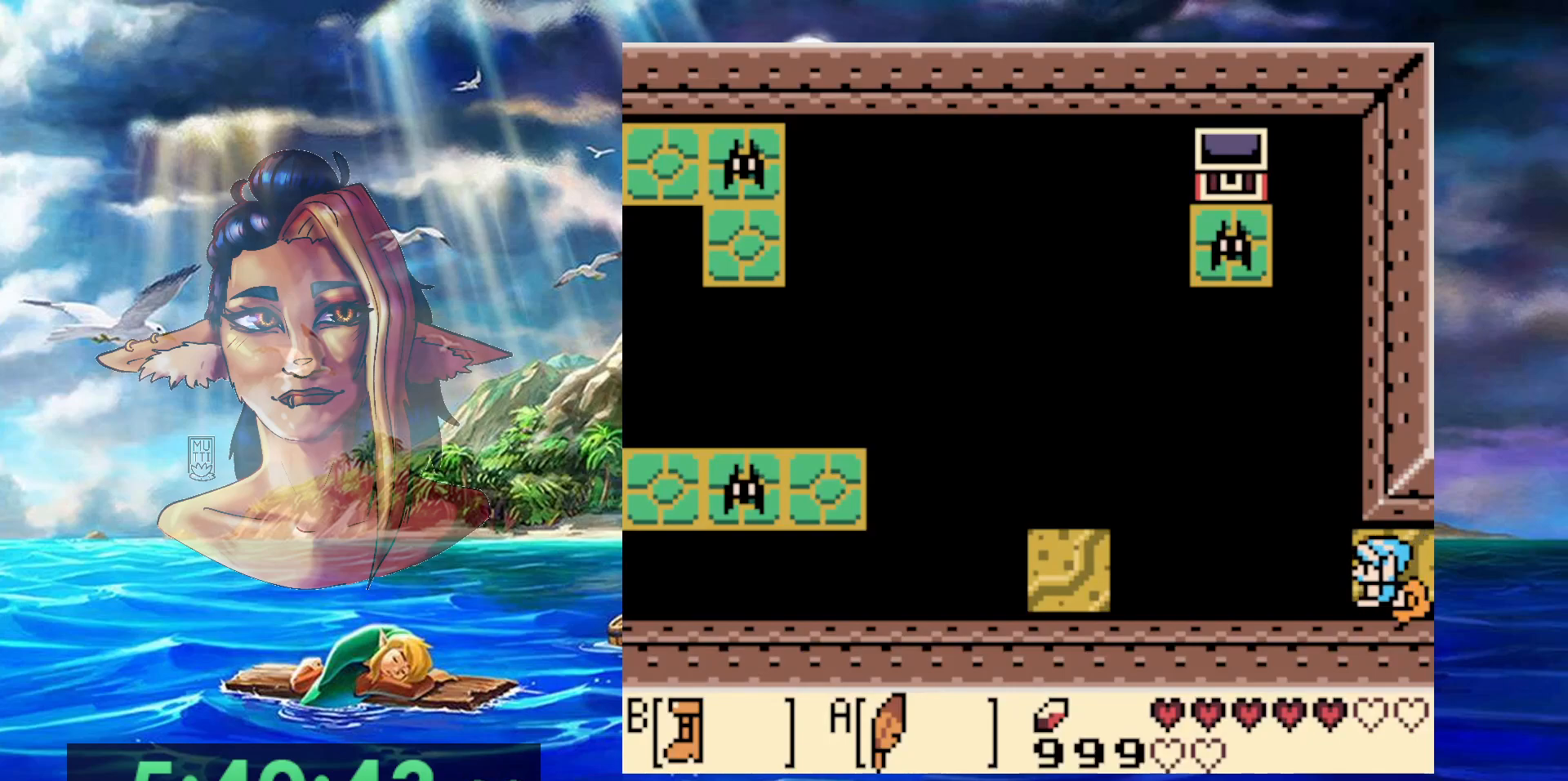
{"dt_ms": 500, "buttons": [], "events": [[33, "A", "down"], [433, "A", "up"], [467, "B", "up"]]}
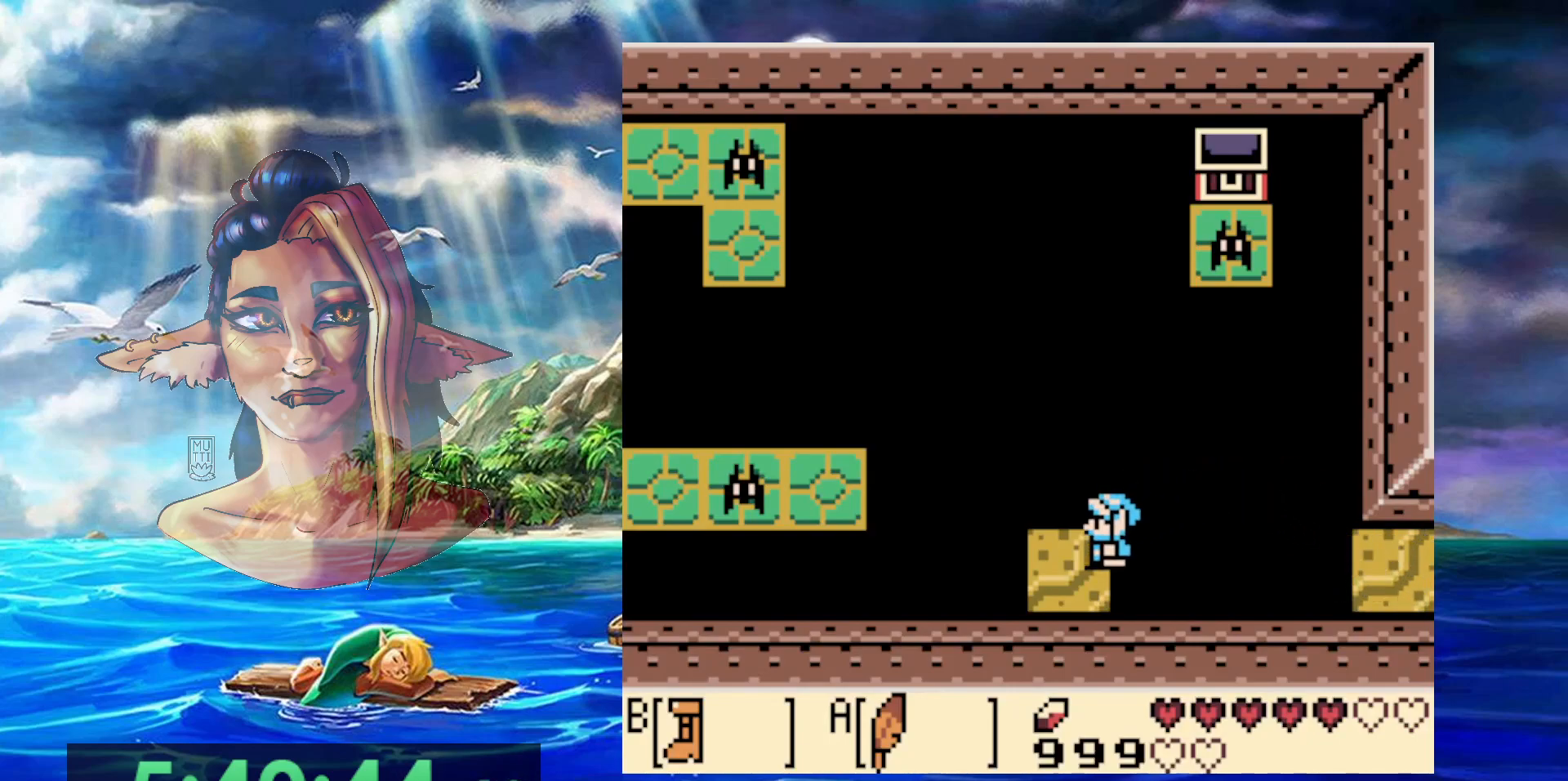
{"dt_ms": 500, "buttons": [], "events": []}
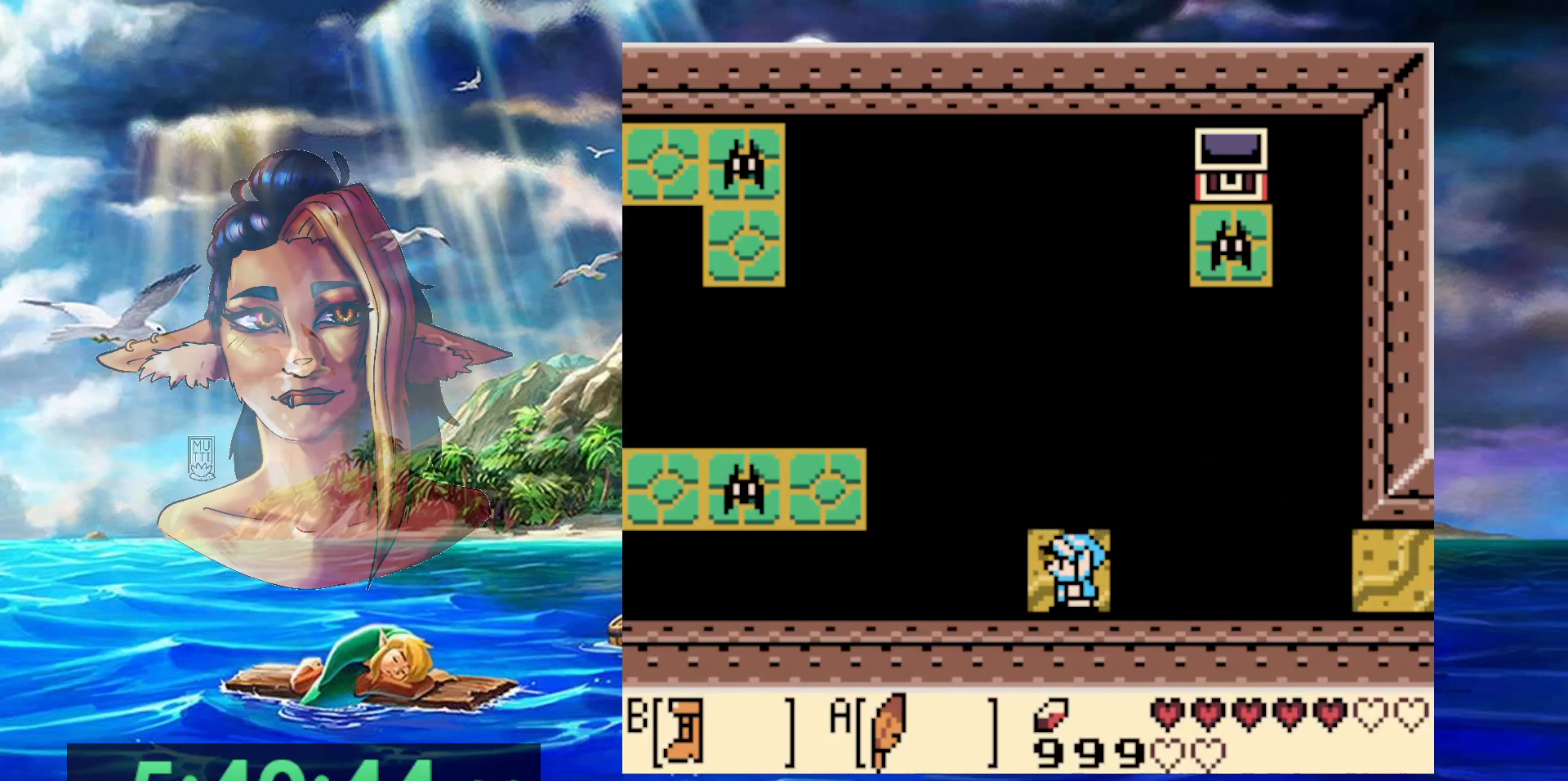
{"dt_ms": 500, "buttons": [], "events": []}
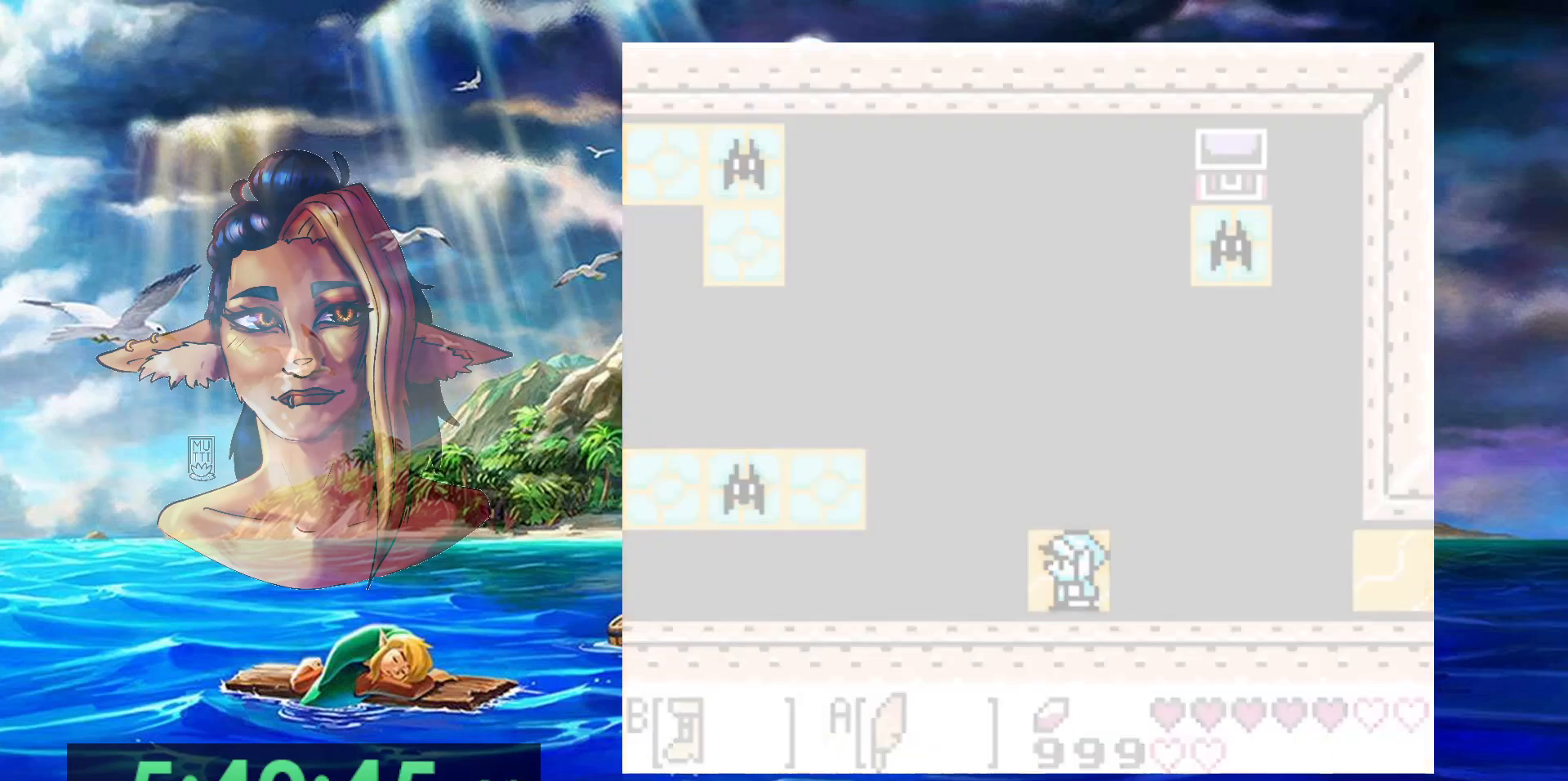
{"dt_ms": 500, "buttons": [], "events": []}
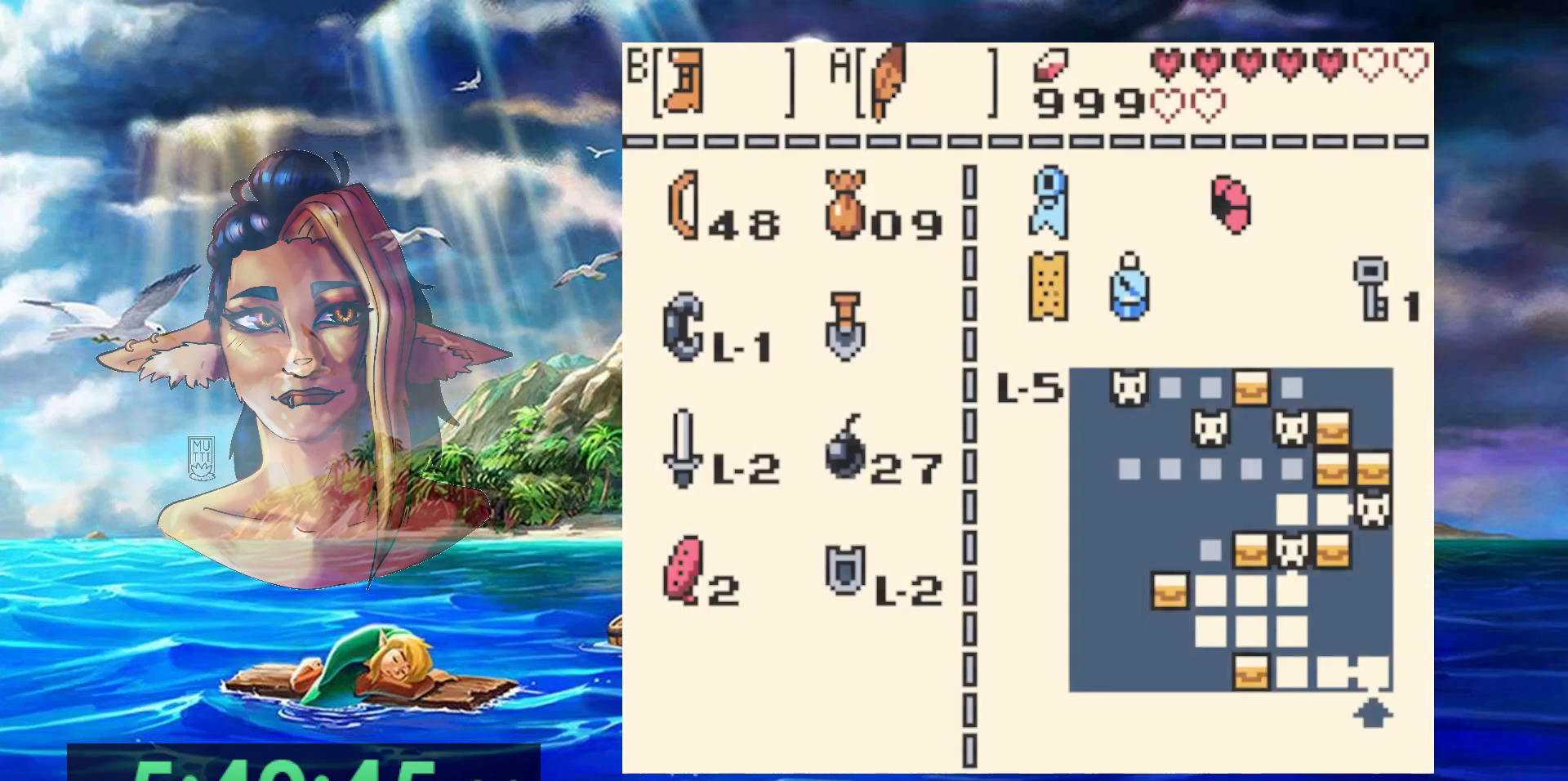
{"dt_ms": 500, "buttons": [], "events": []}
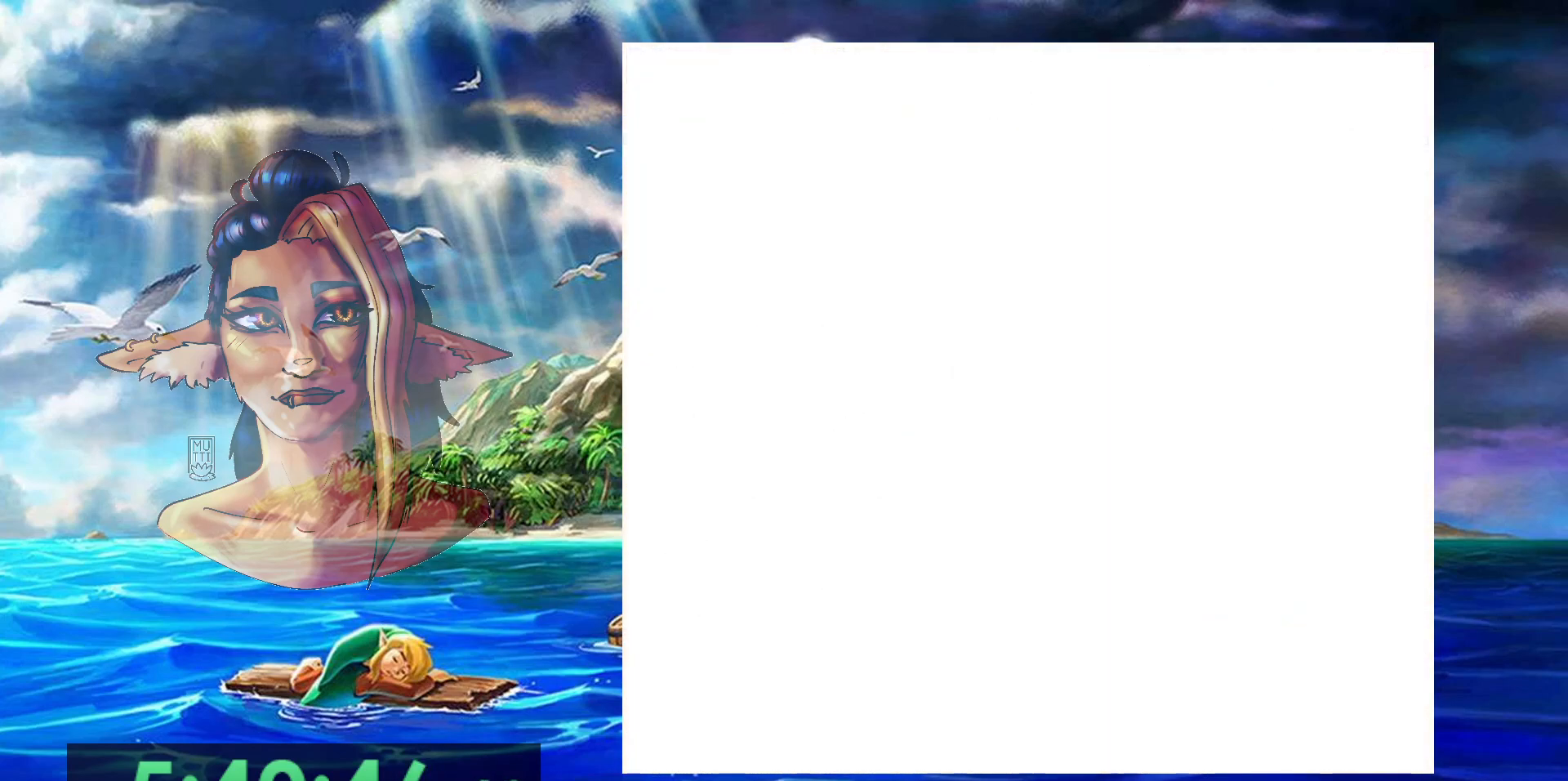
{"dt_ms": 500, "buttons": [], "events": []}
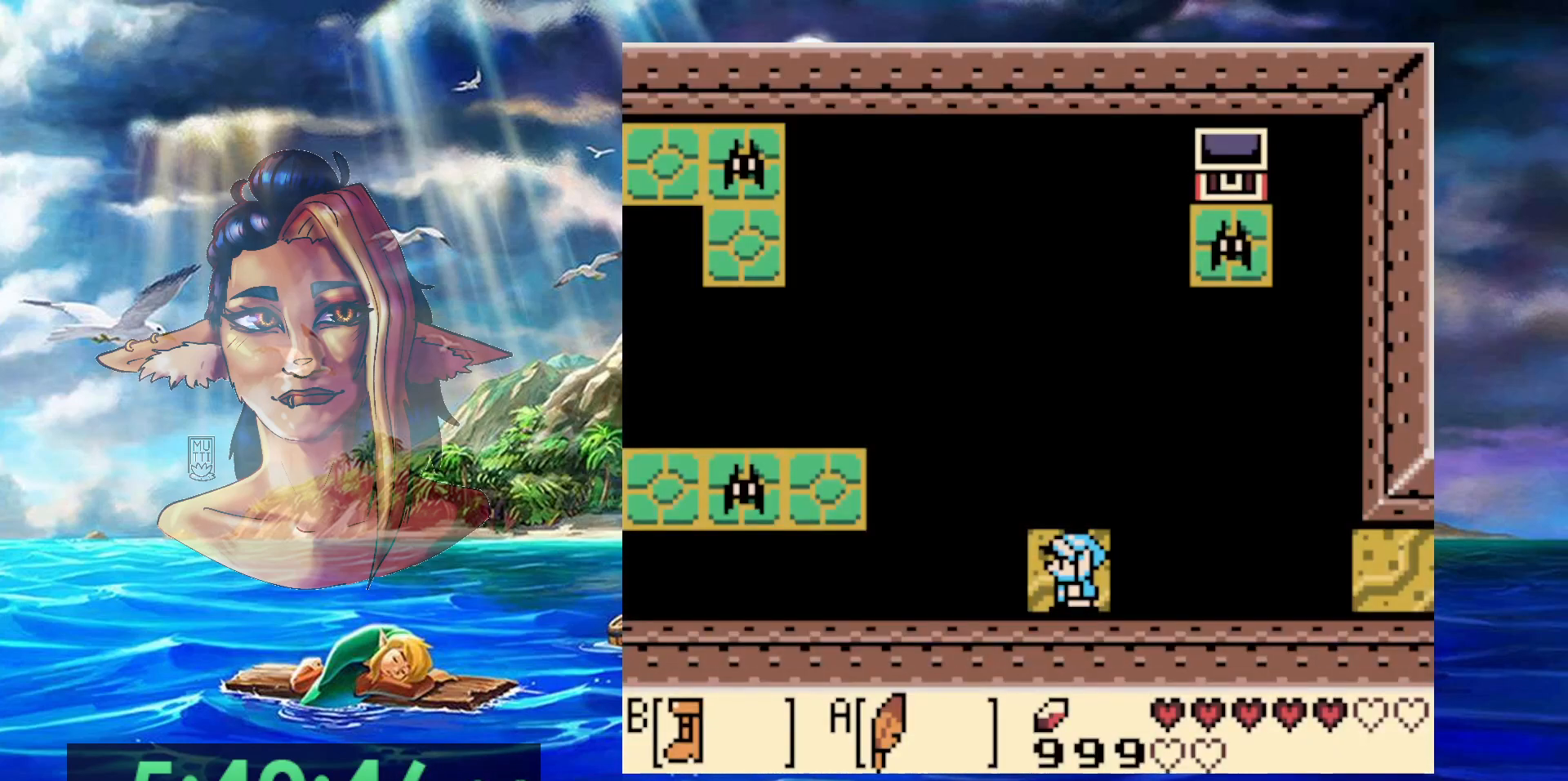
{"dt_ms": 500, "buttons": [], "events": [[117, "DPAD_RIGHT", "down"], [200, "DPAD_RIGHT", "up"], [383, "DPAD_UP", "down"], [483, "DPAD_UP", "up"]]}
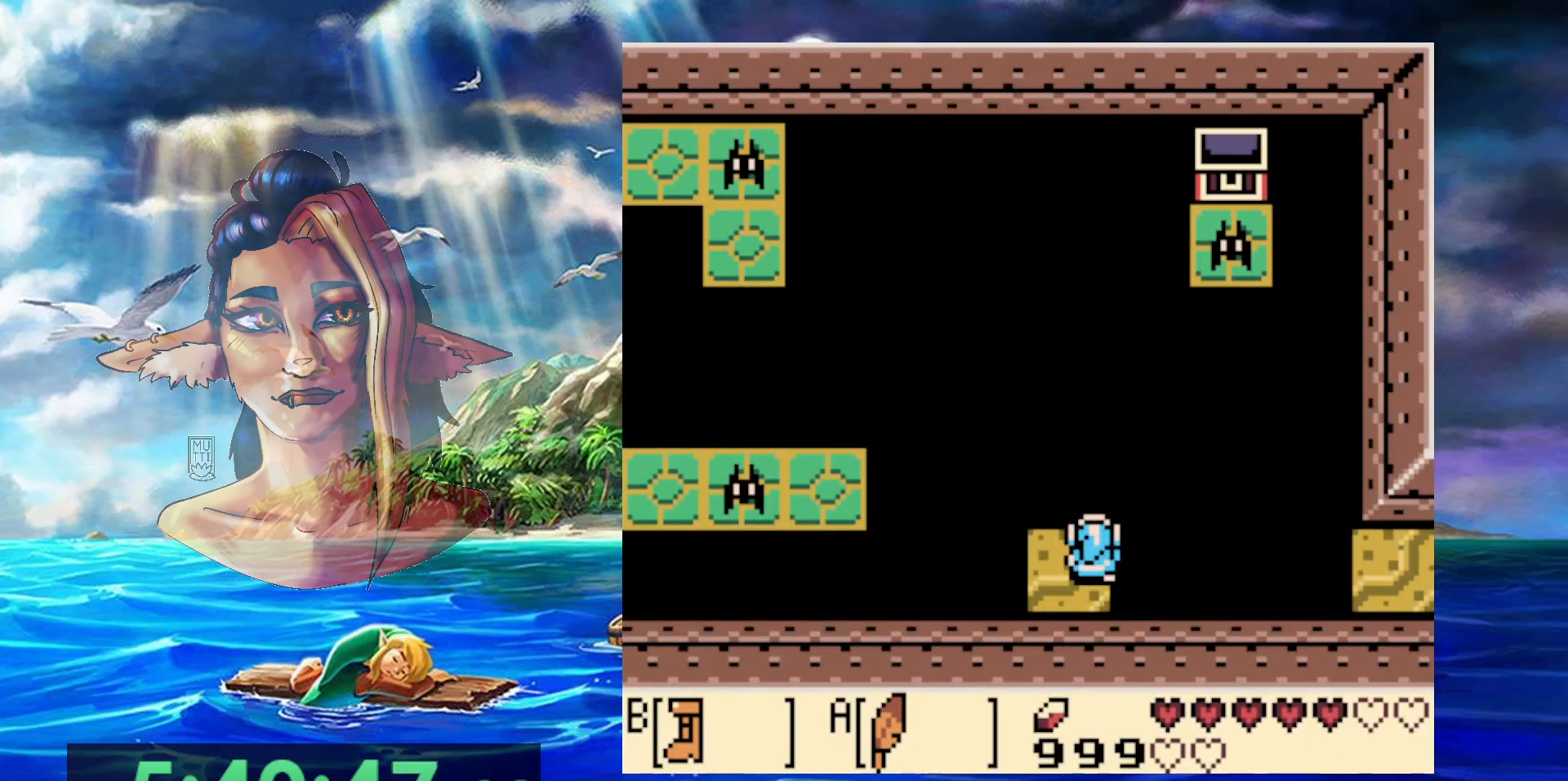
{"dt_ms": 500, "buttons": [], "events": []}
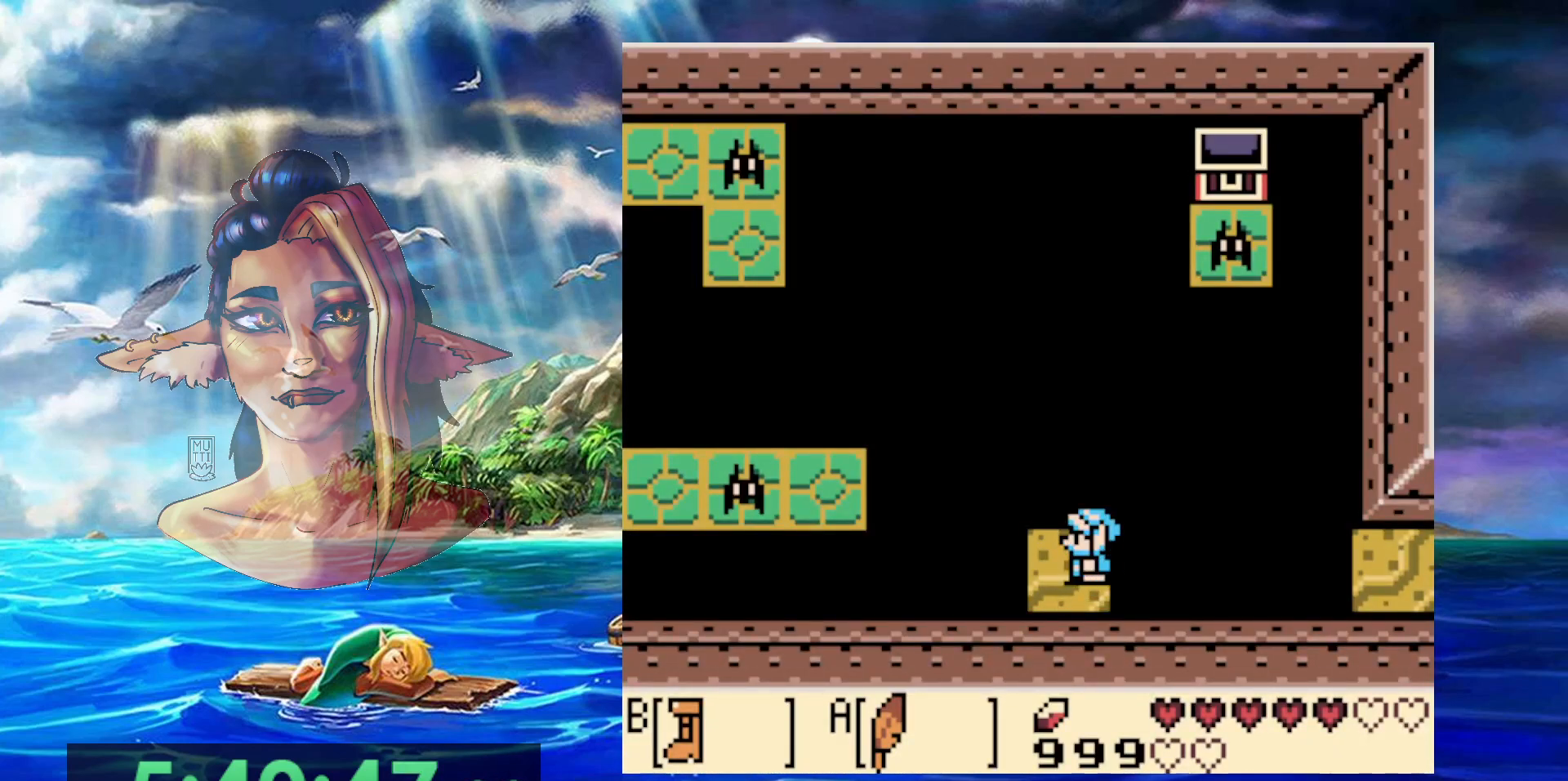
{"dt_ms": 500, "buttons": ["B"], "events": [[150, "B", "down"]]}
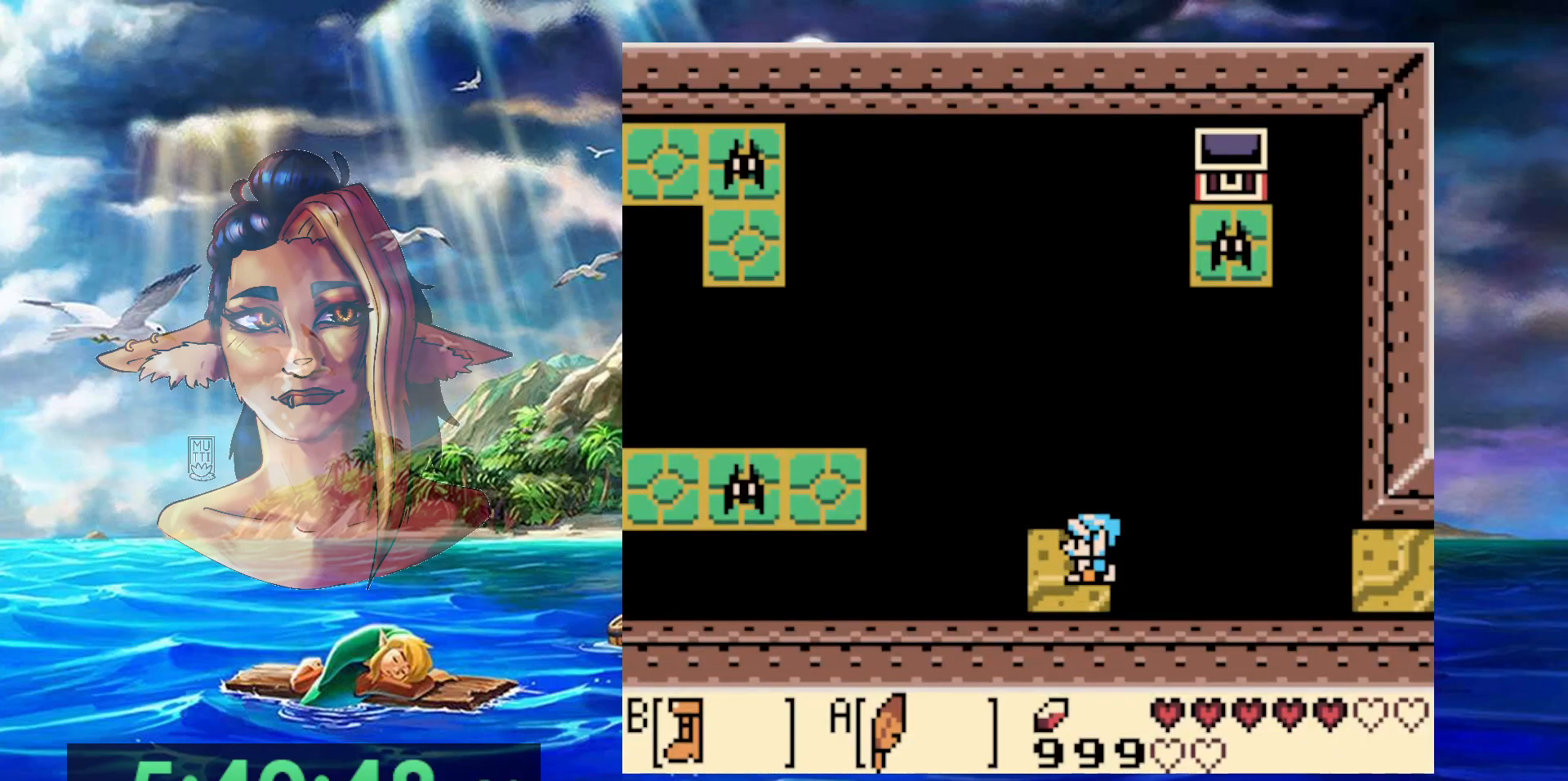
{"dt_ms": 500, "buttons": ["A", "B", "DPAD_UP", "DPAD_LEFT"], "events": [[217, "A", "down"], [333, "DPAD_UP", "down"], [367, "DPAD_LEFT", "down"]]}
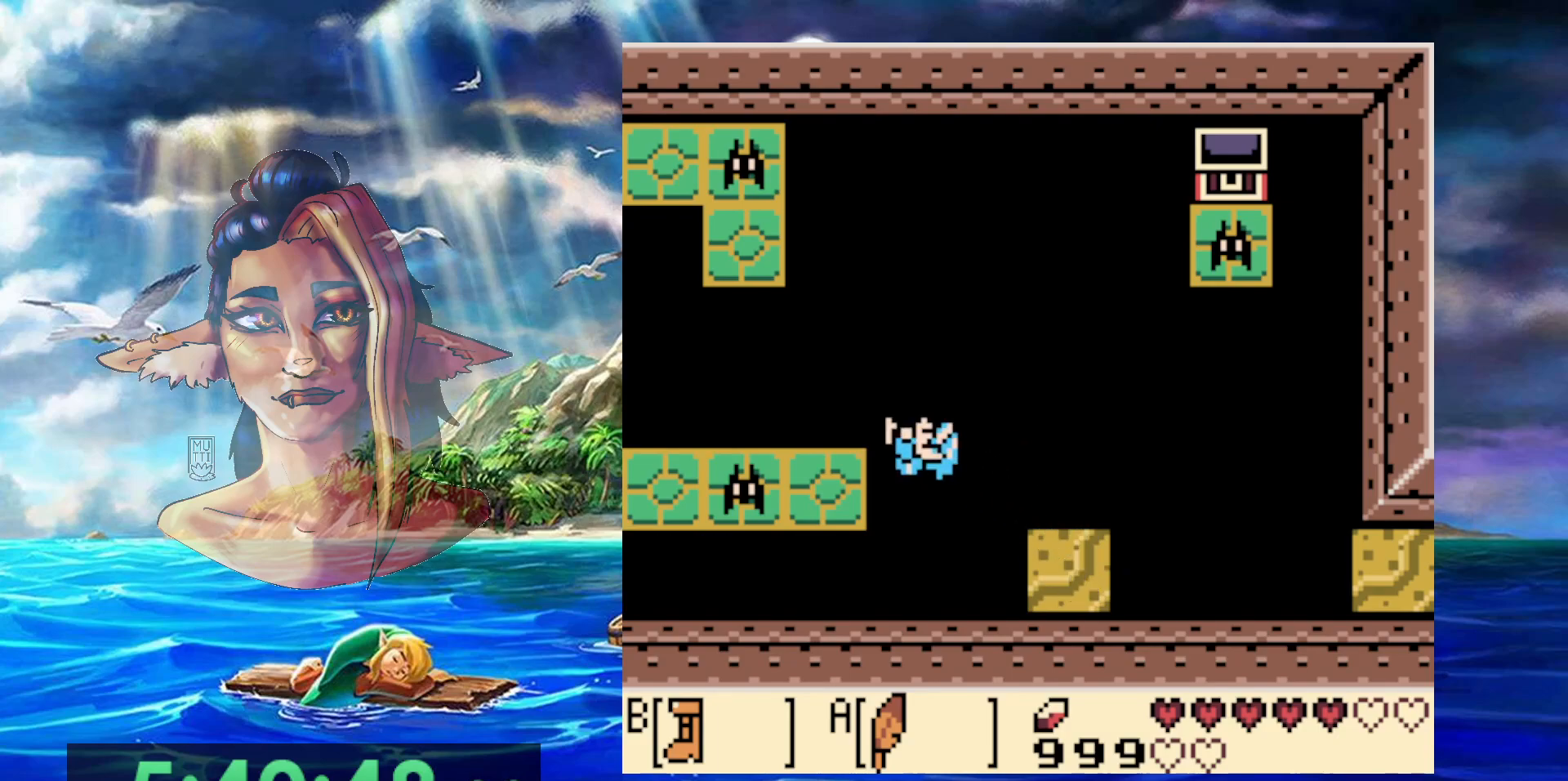
{"dt_ms": 500, "buttons": [], "events": [[50, "A", "up"], [50, "B", "up"], [317, "DPAD_LEFT", "up"], [317, "DPAD_UP", "up"]]}